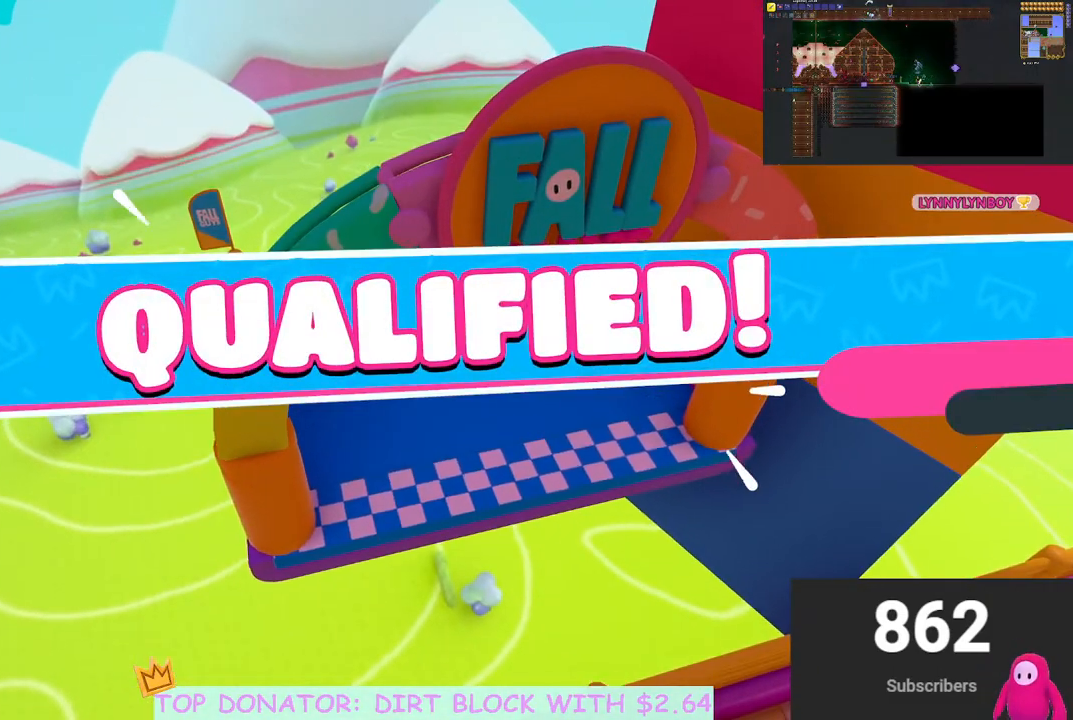
Gameplay with a controller (Xbox layout); each line is a JSON object with the inputs held at the frame after it. "events" lists button and stick changes between this image and that frame as [ms after this image, input, new state], when the widget could be followed in between. Not read: R3.
{"buttons": [], "left_stick": "center", "right_stick": "center", "events": [[383, "right_stick", "up-right"], [483, "right_stick", "center"]]}
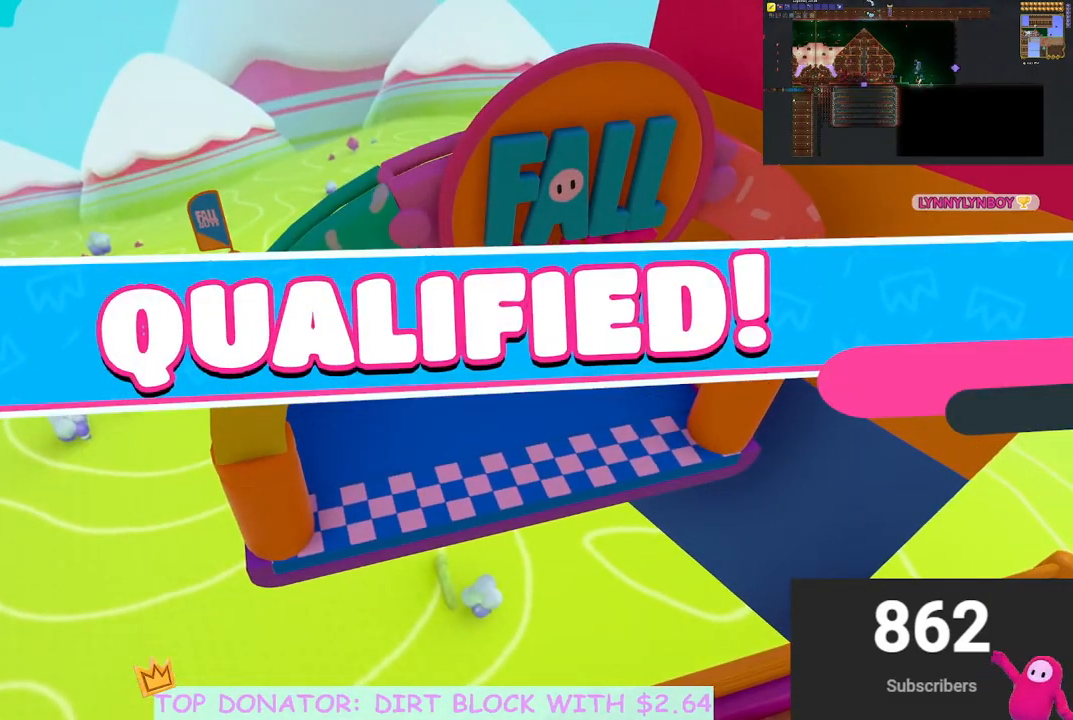
{"buttons": [], "left_stick": "center", "right_stick": "up-right", "events": [[200, "right_stick", "up-right"]]}
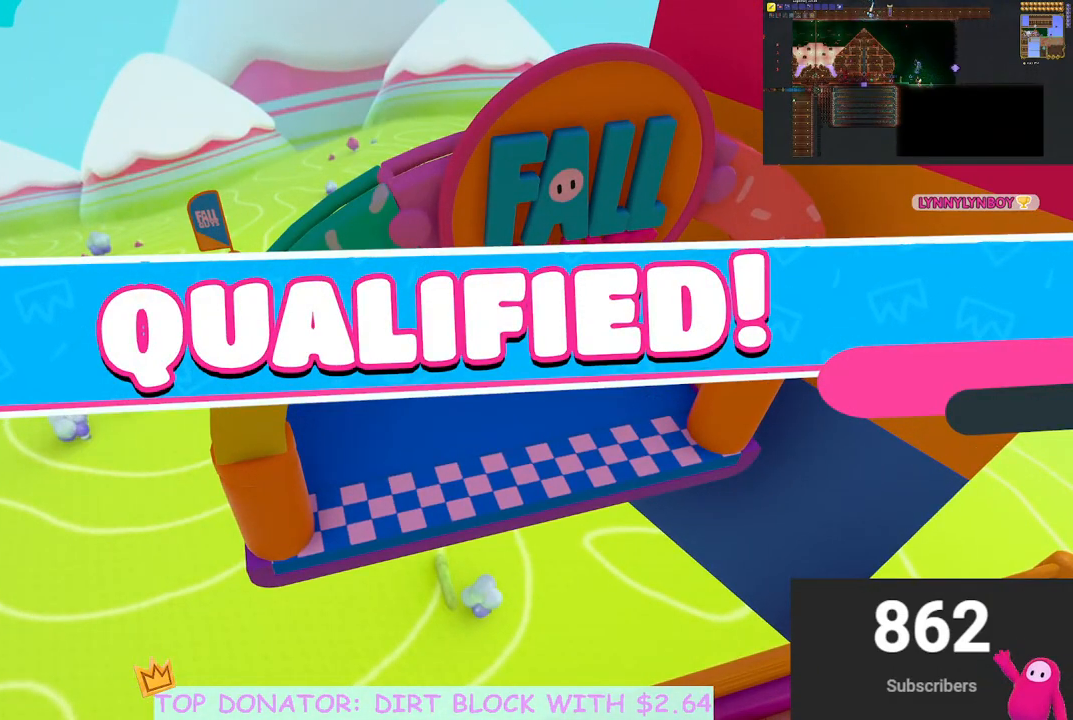
{"buttons": [], "left_stick": "center", "right_stick": "center", "events": [[100, "right_stick", "center"]]}
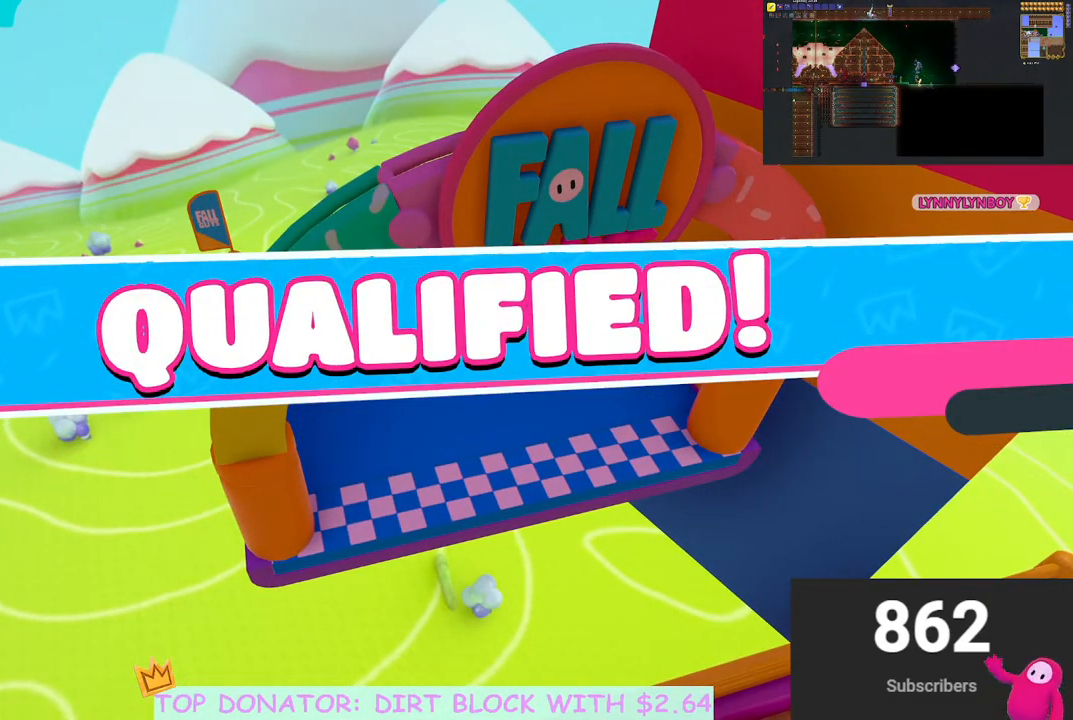
{"buttons": [], "left_stick": "center", "right_stick": "center", "events": []}
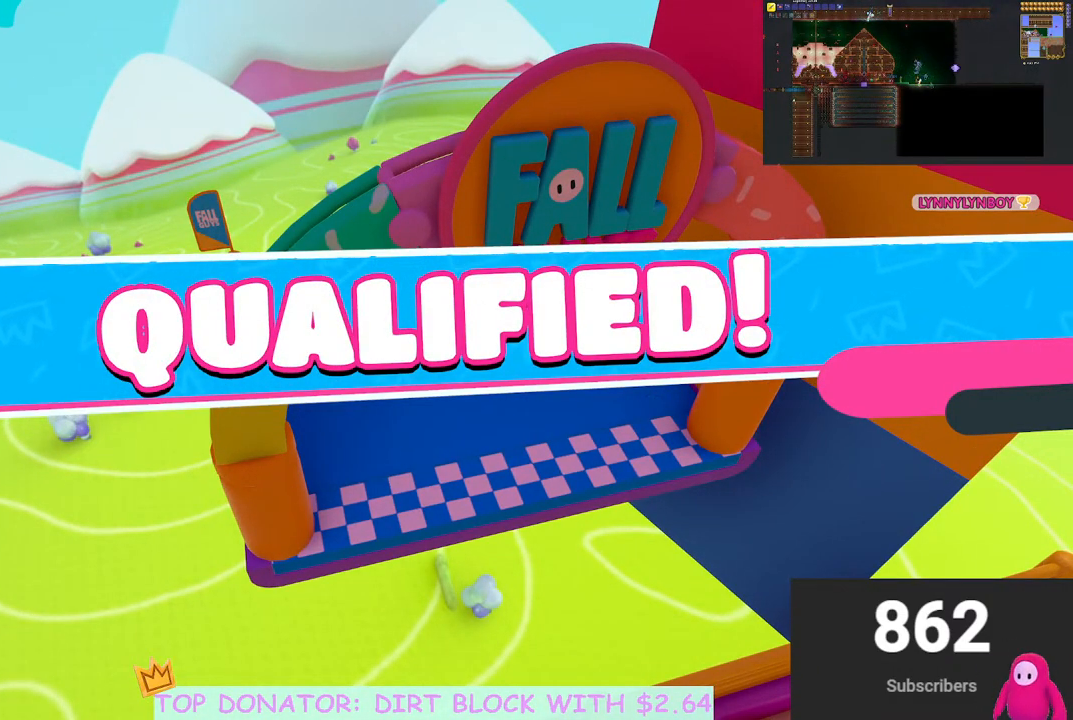
{"buttons": [], "left_stick": "center", "right_stick": "center", "events": []}
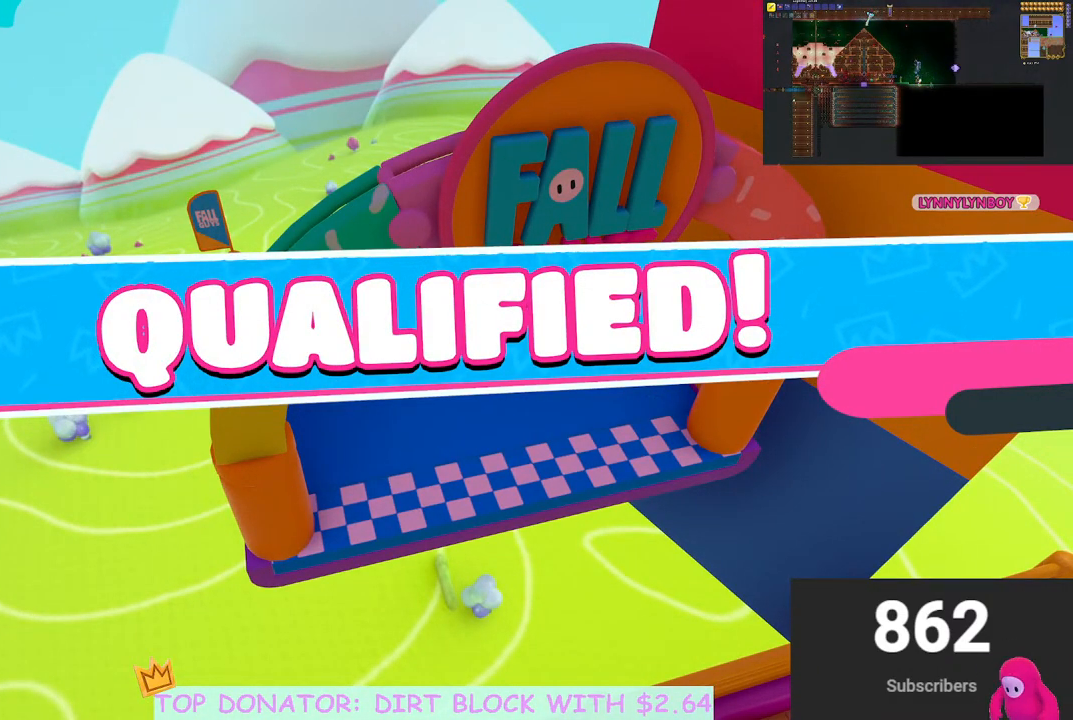
{"buttons": [], "left_stick": "center", "right_stick": "center", "events": []}
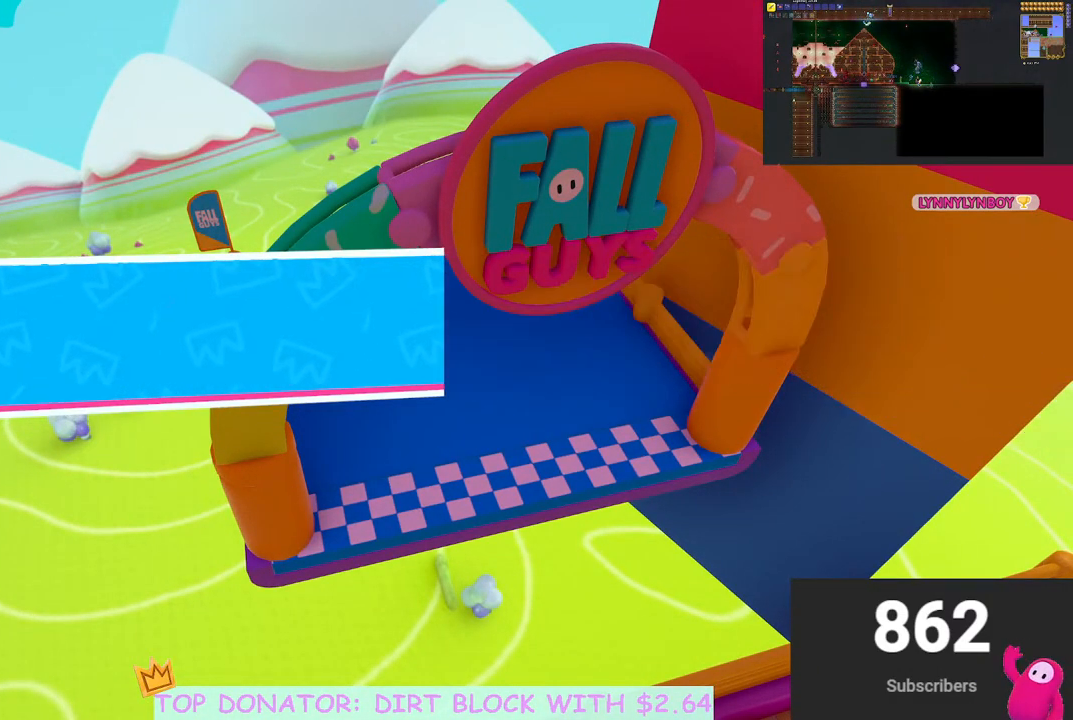
{"buttons": [], "left_stick": "center", "right_stick": "center", "events": []}
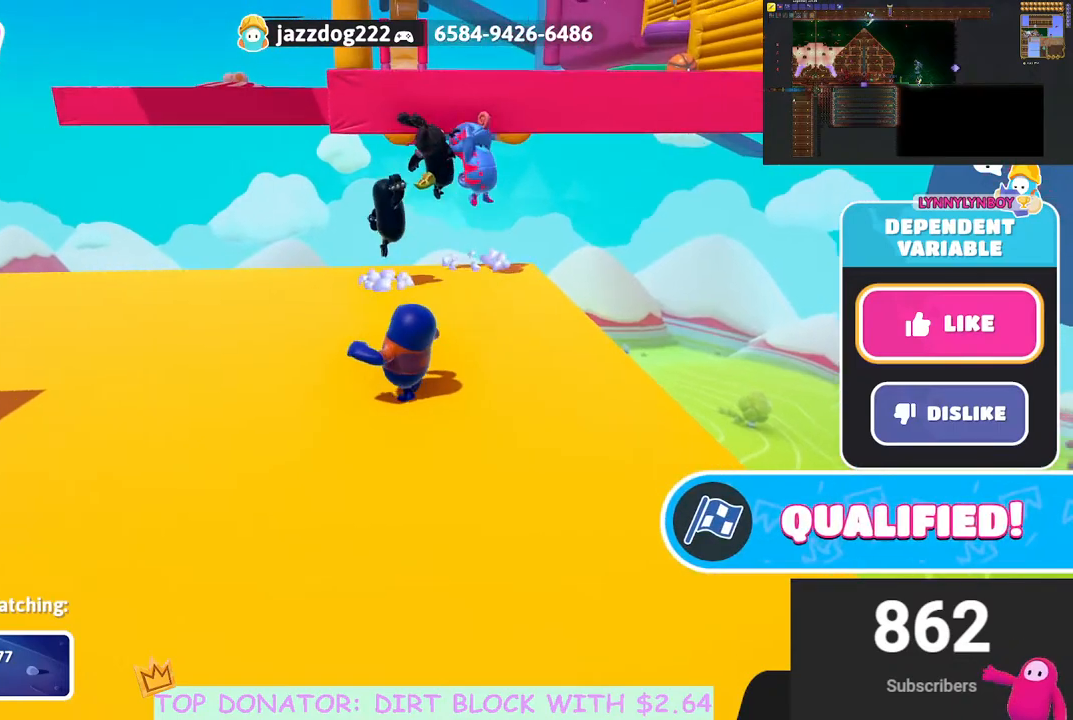
{"buttons": [], "left_stick": "center", "right_stick": "center", "events": []}
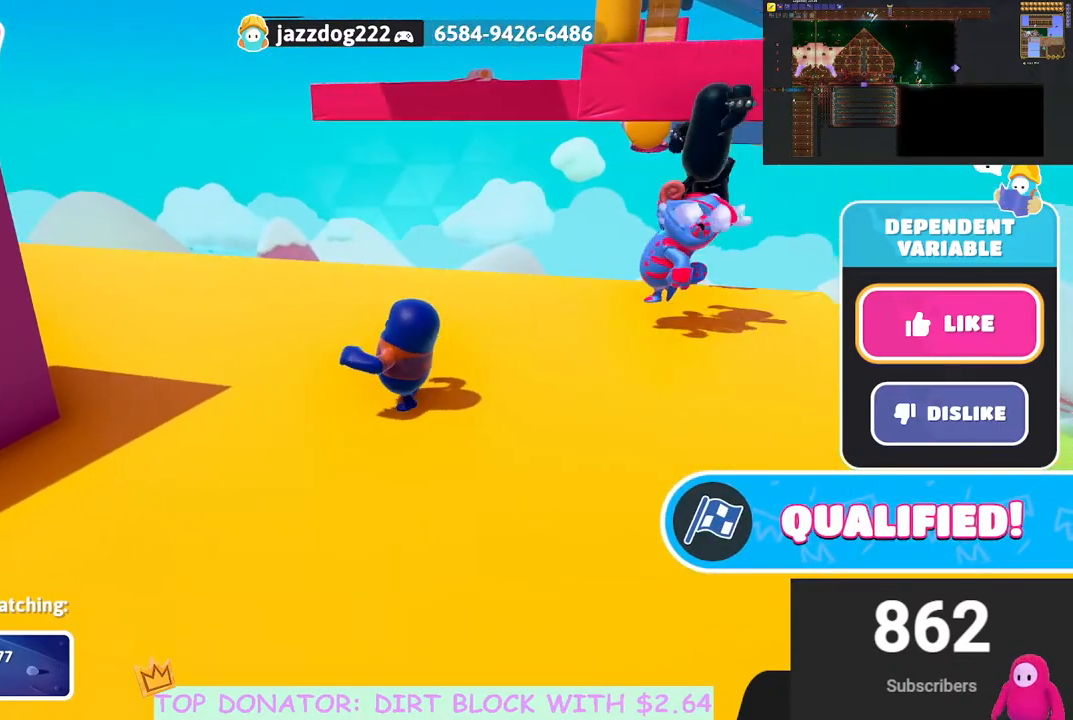
{"buttons": [], "left_stick": "center", "right_stick": "center", "events": []}
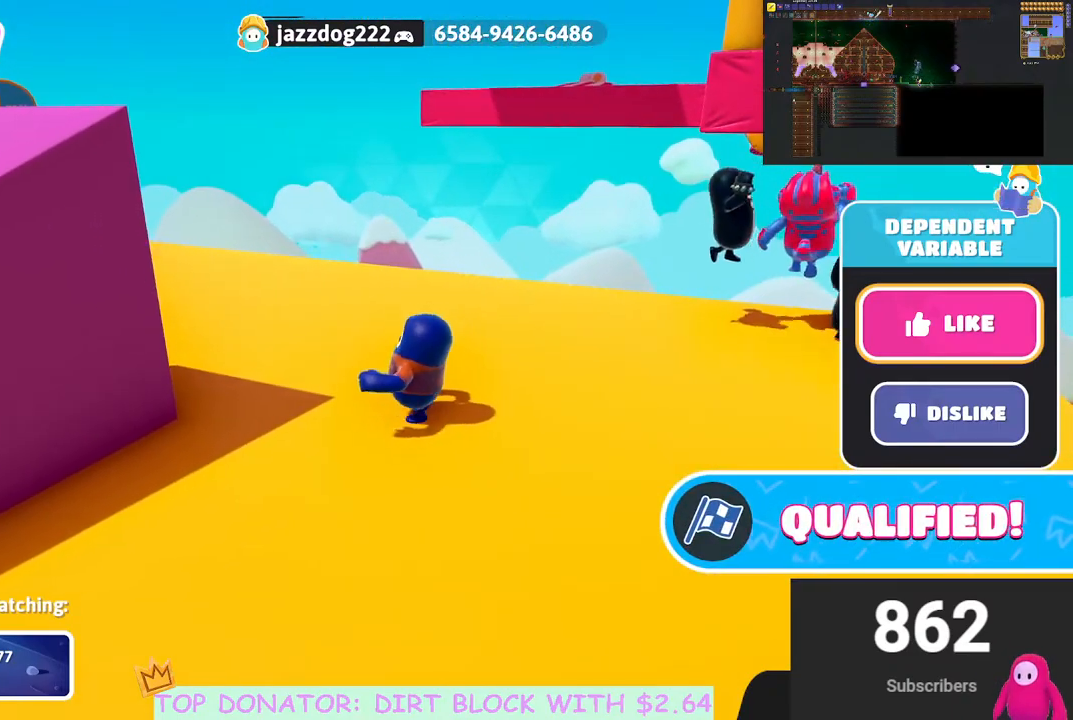
{"buttons": [], "left_stick": "center", "right_stick": "center", "events": []}
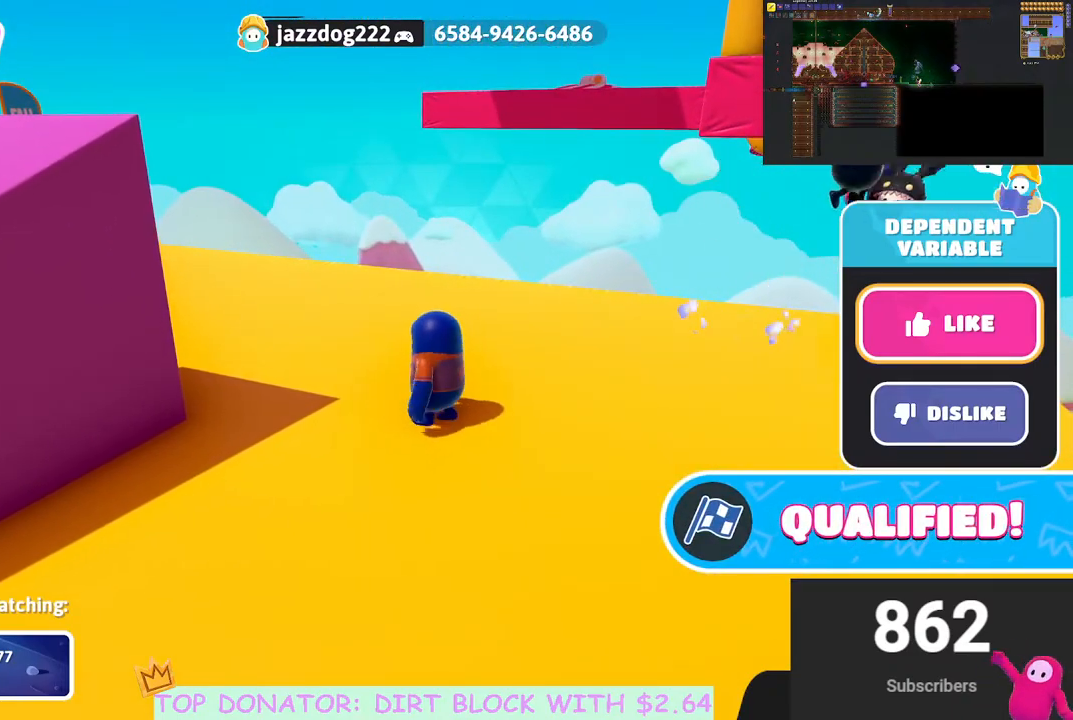
{"buttons": [], "left_stick": "center", "right_stick": "center", "events": []}
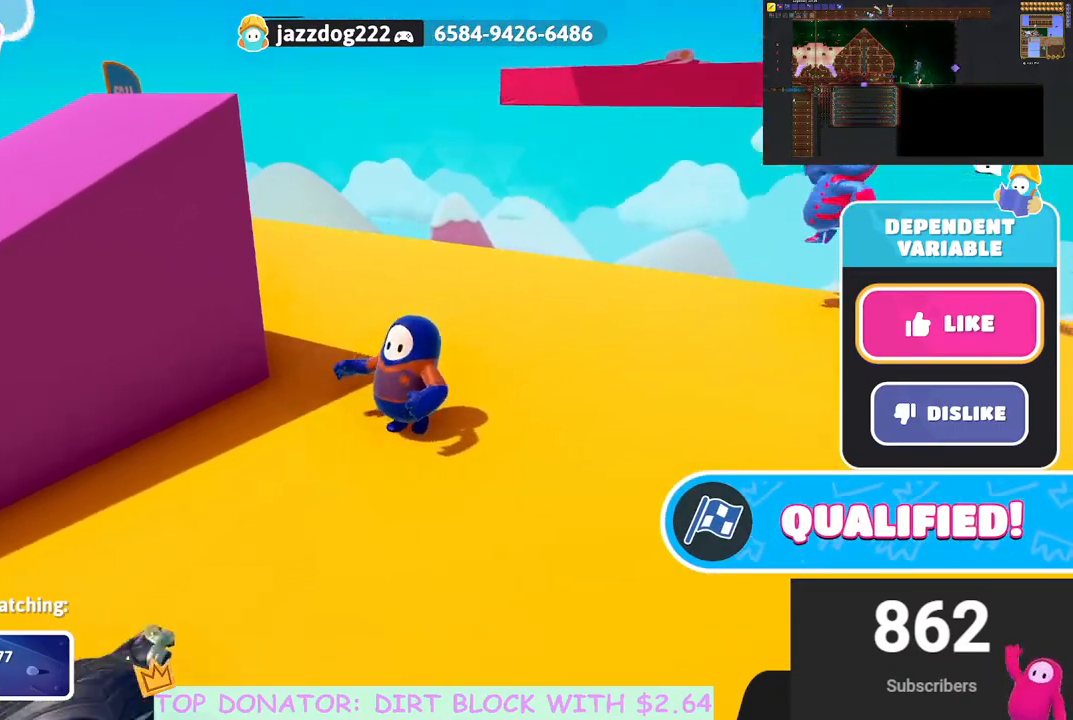
{"buttons": [], "left_stick": "center", "right_stick": "center", "events": [[200, "right_stick", "right"], [400, "right_stick", "center"]]}
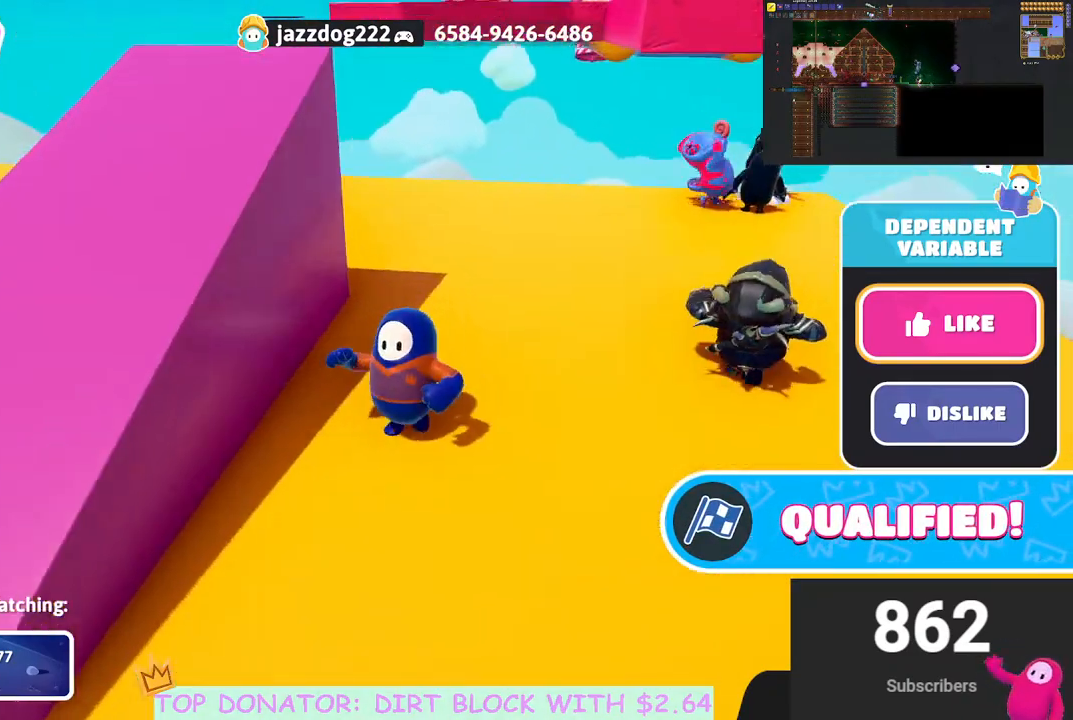
{"buttons": [], "left_stick": "down", "right_stick": "center", "events": [[250, "START", "down"], [400, "START", "up"], [400, "left_stick", "down"]]}
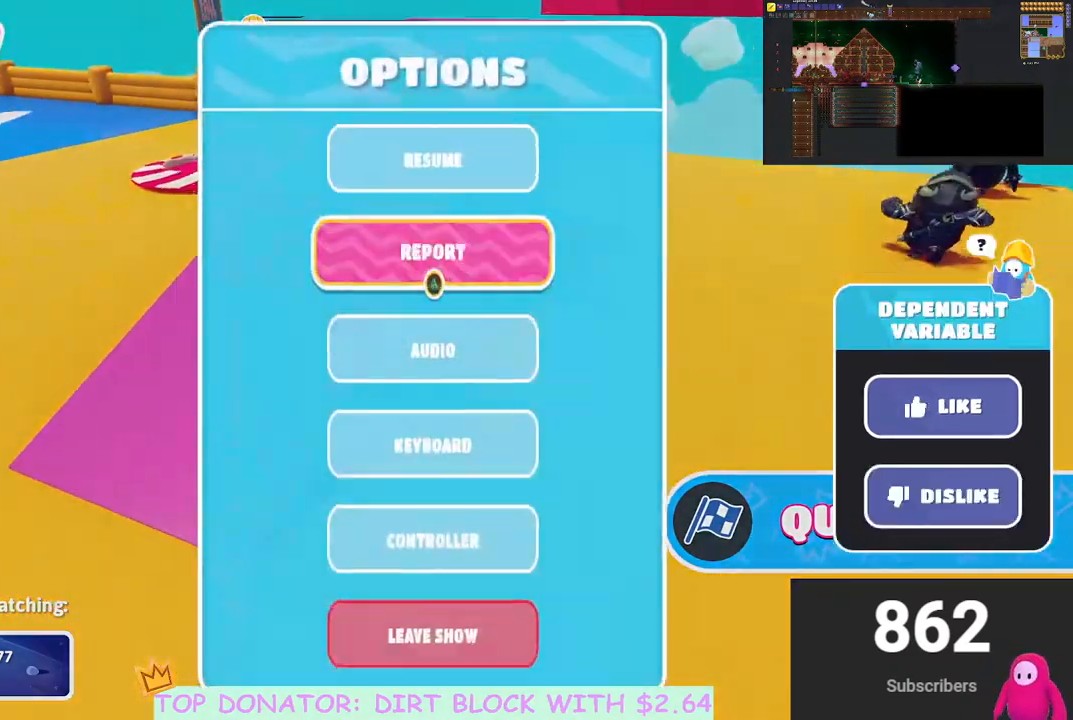
{"buttons": [], "left_stick": "center", "right_stick": "center", "events": [[17, "left_stick", "center"], [83, "left_stick", "down"], [183, "left_stick", "center"], [250, "left_stick", "down"], [333, "left_stick", "center"], [400, "left_stick", "down"], [483, "left_stick", "center"]]}
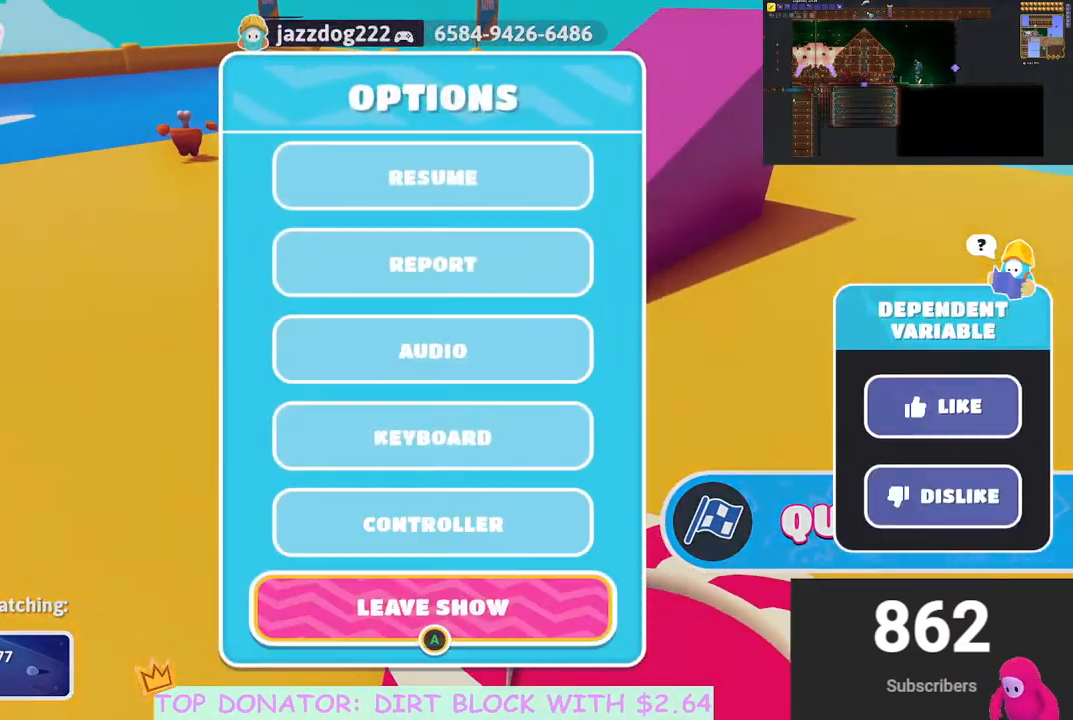
{"buttons": ["A"], "left_stick": "center", "right_stick": "center", "events": [[283, "A", "down"], [400, "A", "up"], [500, "A", "down"]]}
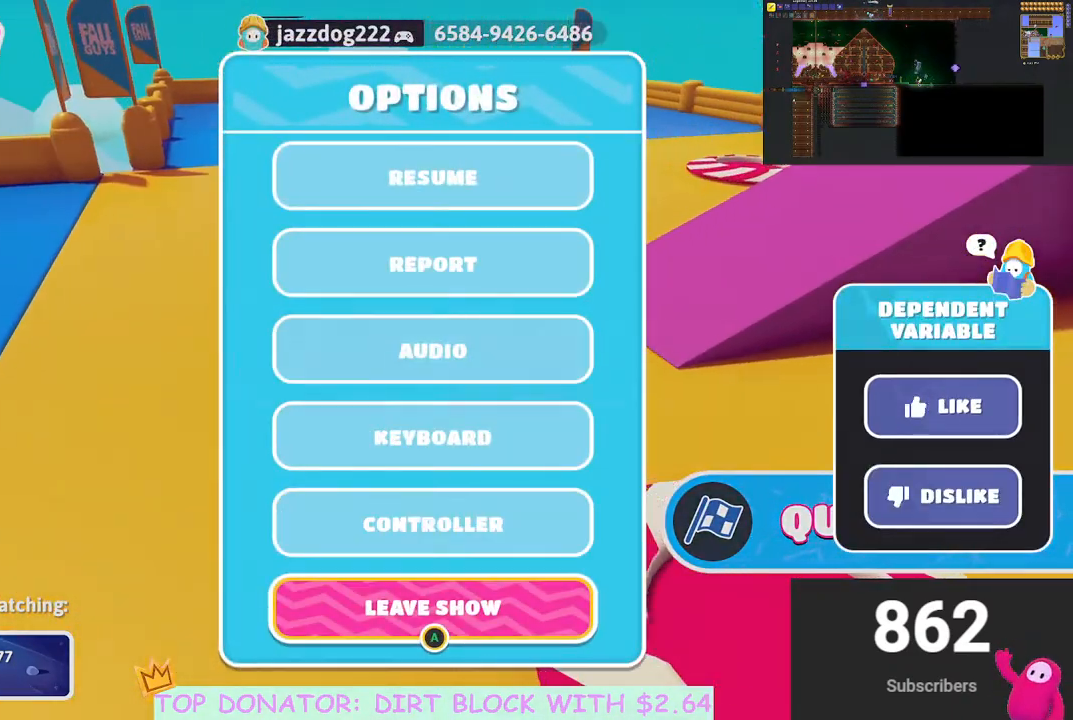
{"buttons": [], "left_stick": "center", "right_stick": "center", "events": [[117, "A", "up"]]}
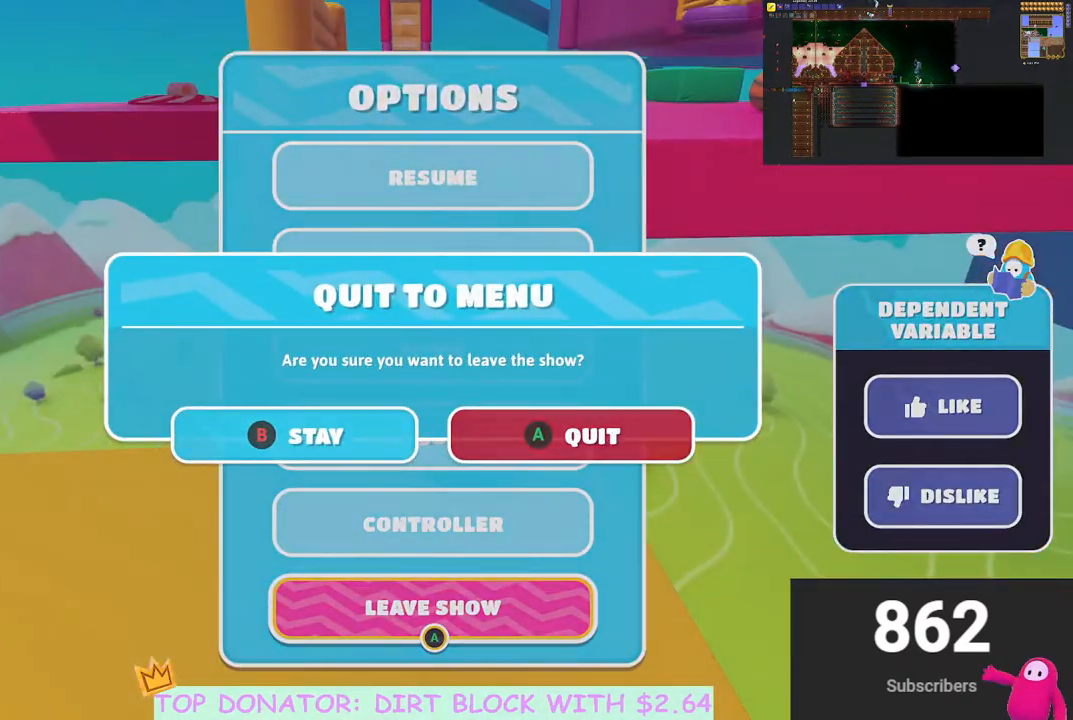
{"buttons": [], "left_stick": "center", "right_stick": "center", "events": []}
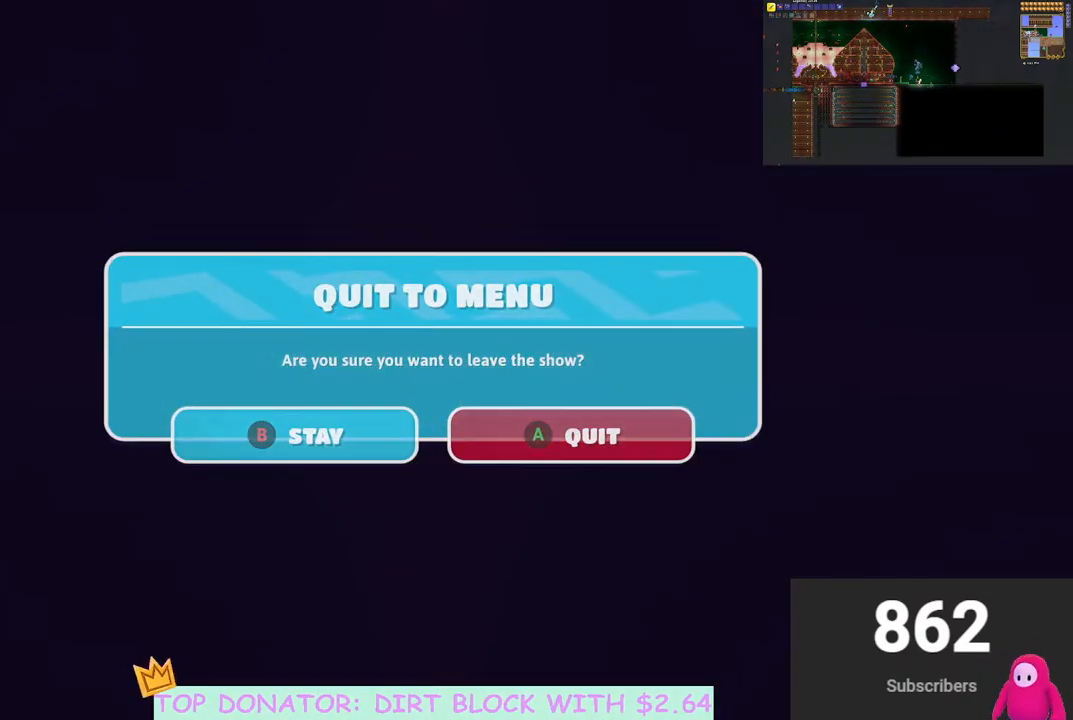
{"buttons": [], "left_stick": "center", "right_stick": "center", "events": []}
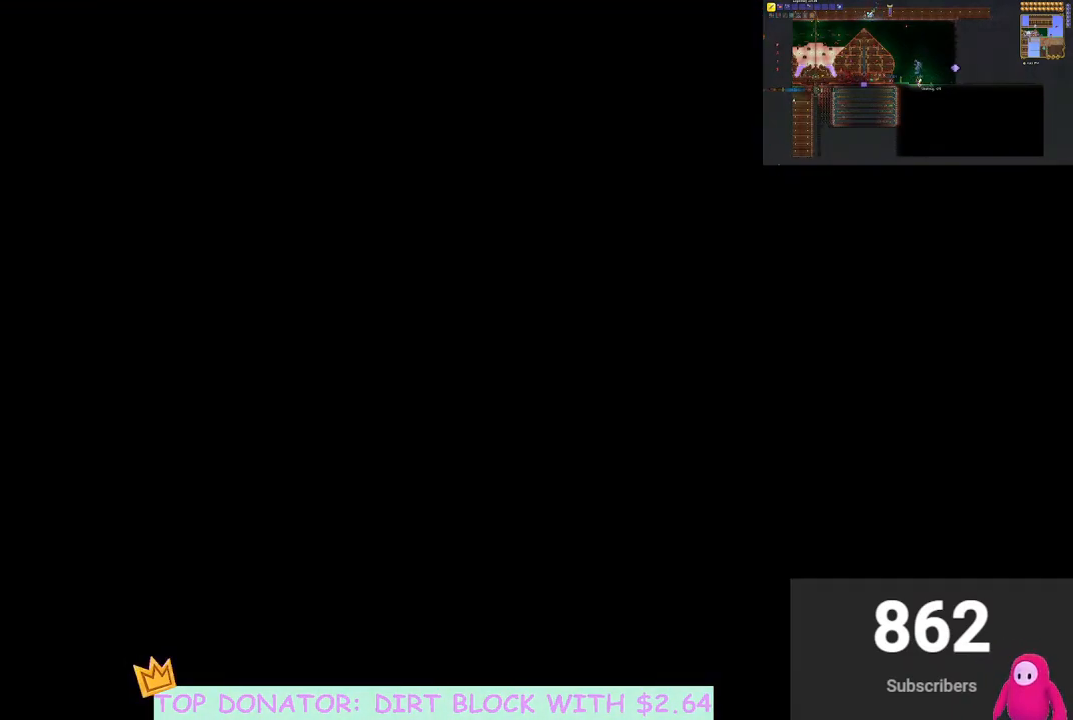
{"buttons": [], "left_stick": "center", "right_stick": "center", "events": []}
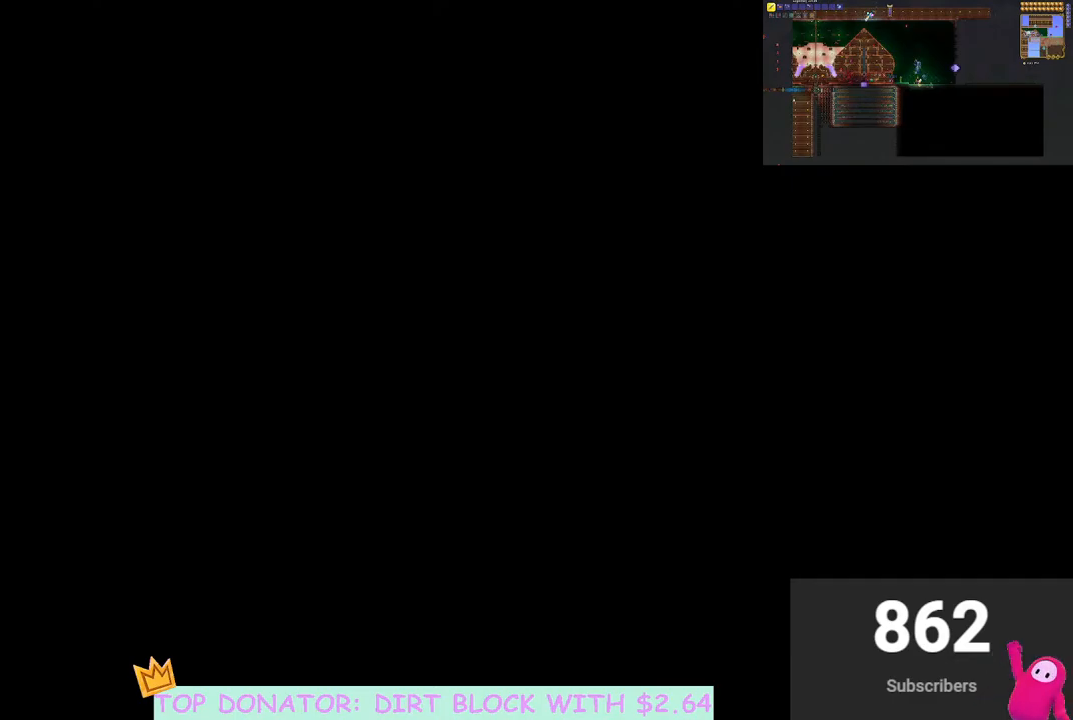
{"buttons": [], "left_stick": "center", "right_stick": "center", "events": []}
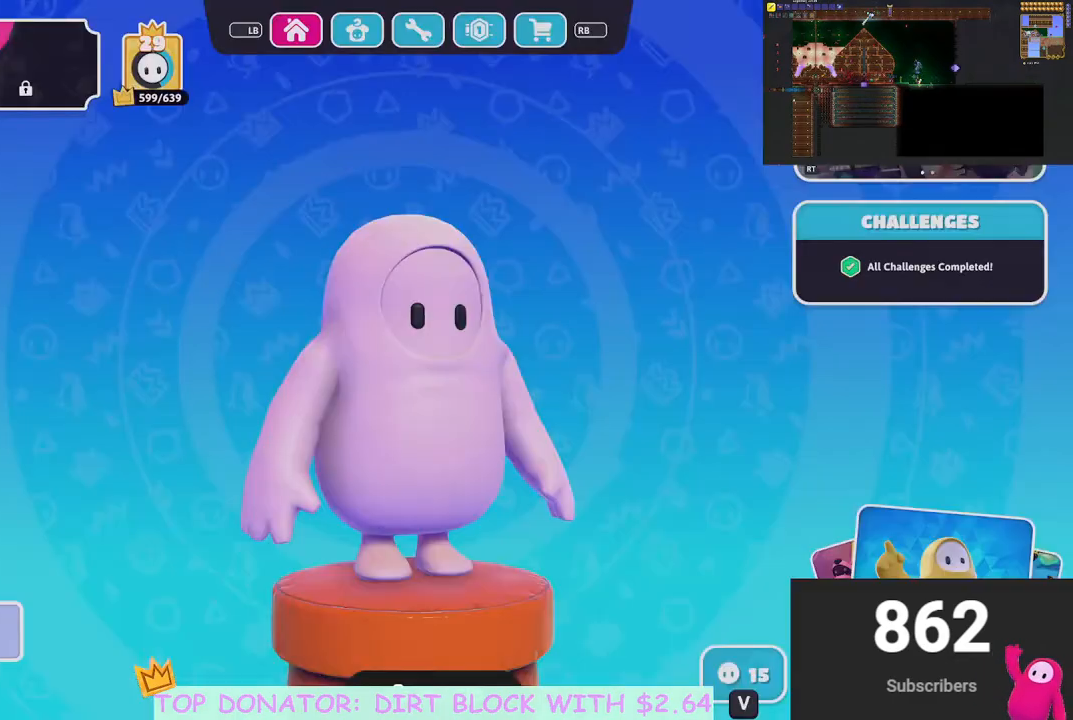
{"buttons": [], "left_stick": "center", "right_stick": "center", "events": []}
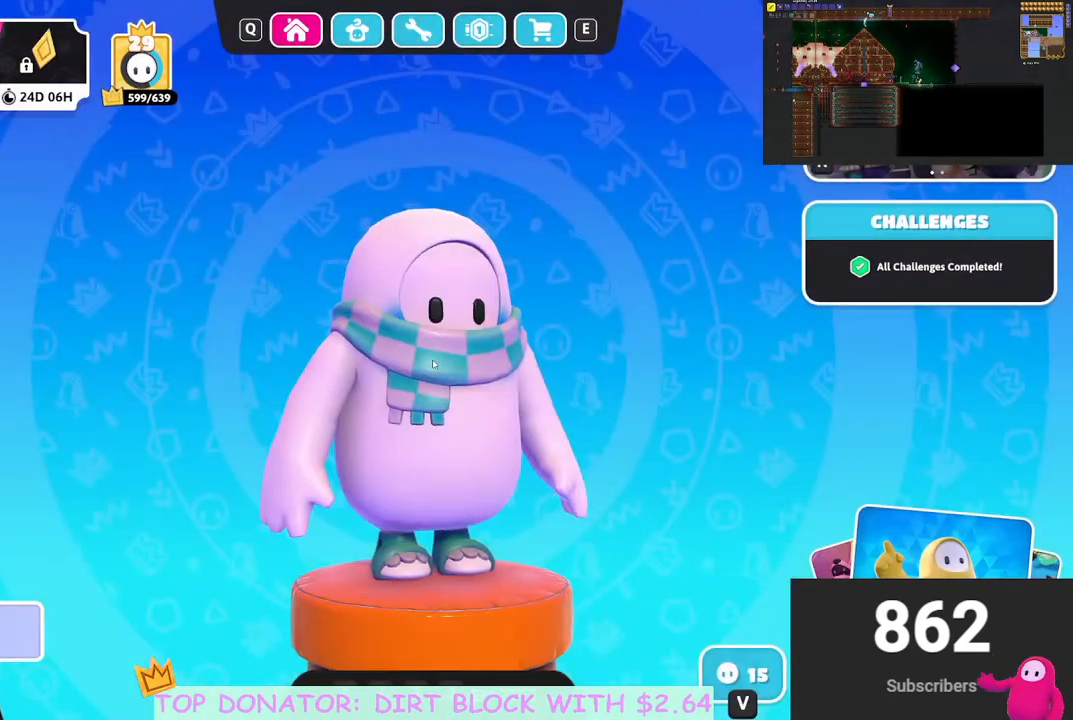
{"buttons": [], "left_stick": "center", "right_stick": "center", "events": []}
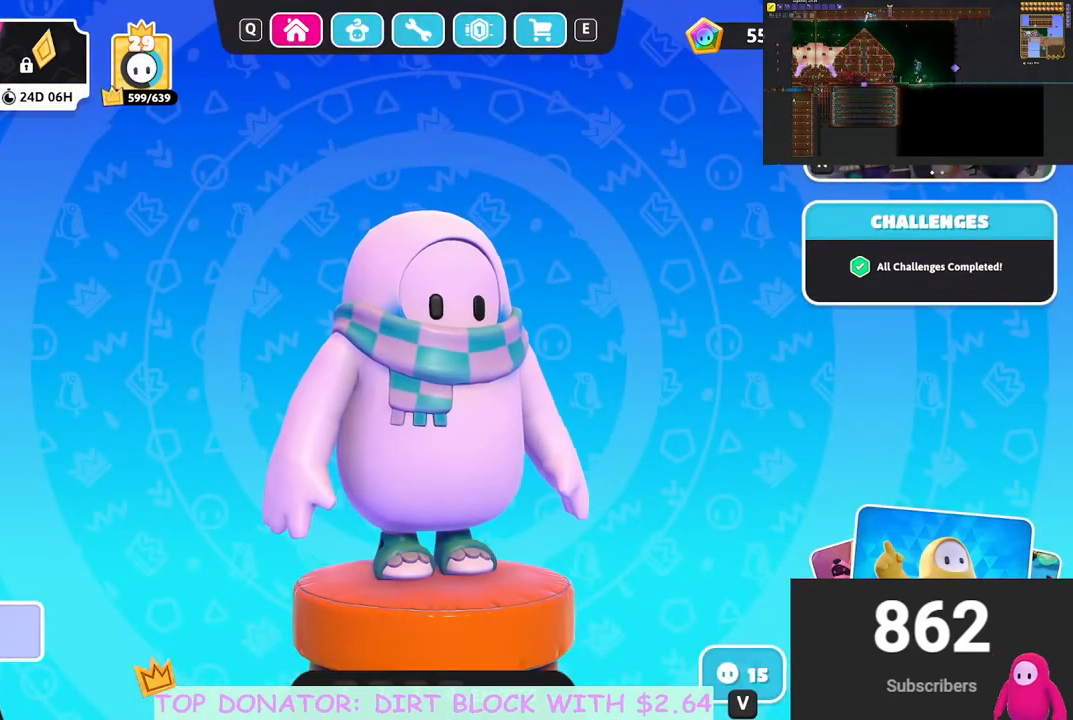
{"buttons": [], "left_stick": "center", "right_stick": "center", "events": []}
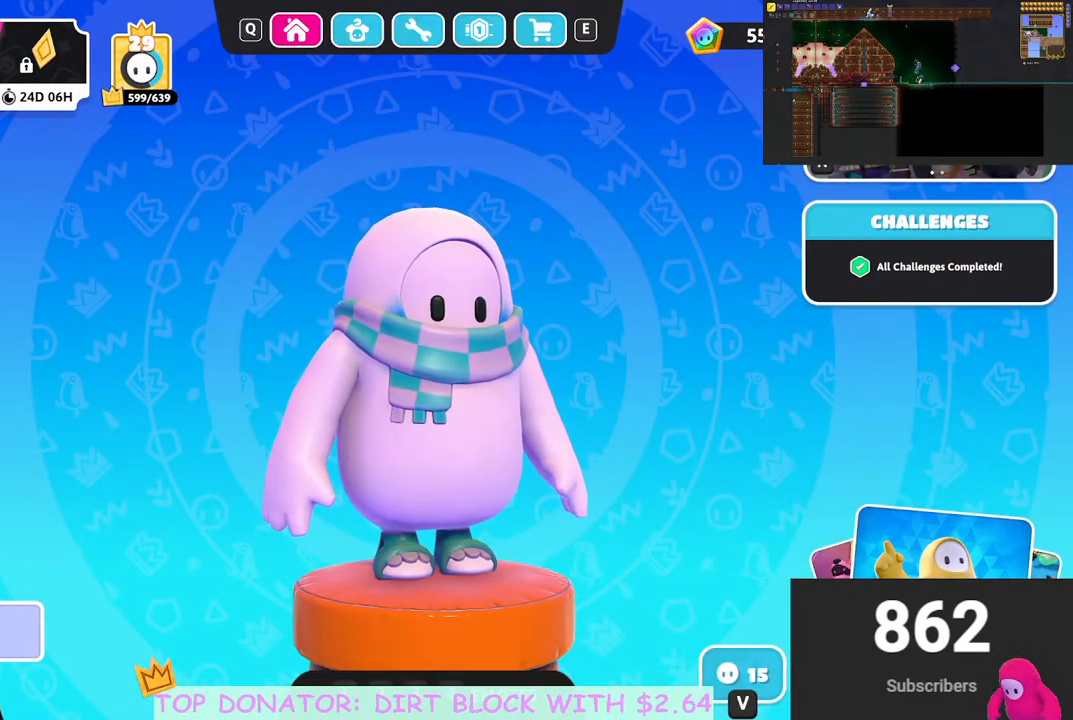
{"buttons": [], "left_stick": "center", "right_stick": "center", "events": []}
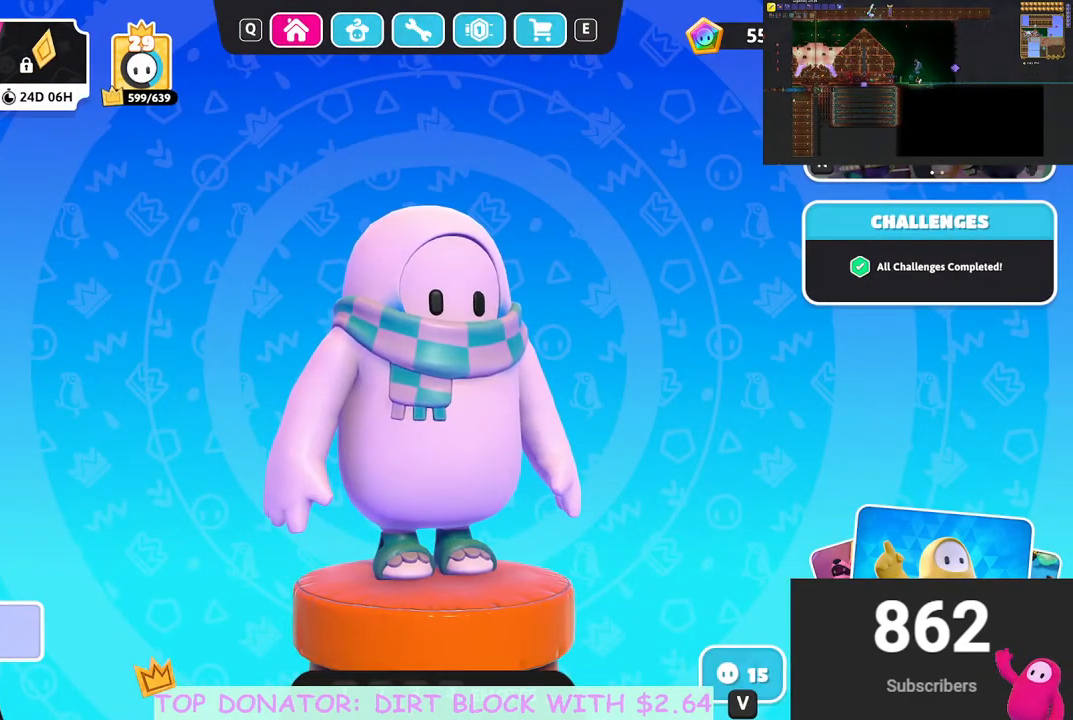
{"buttons": [], "left_stick": "center", "right_stick": "center", "events": []}
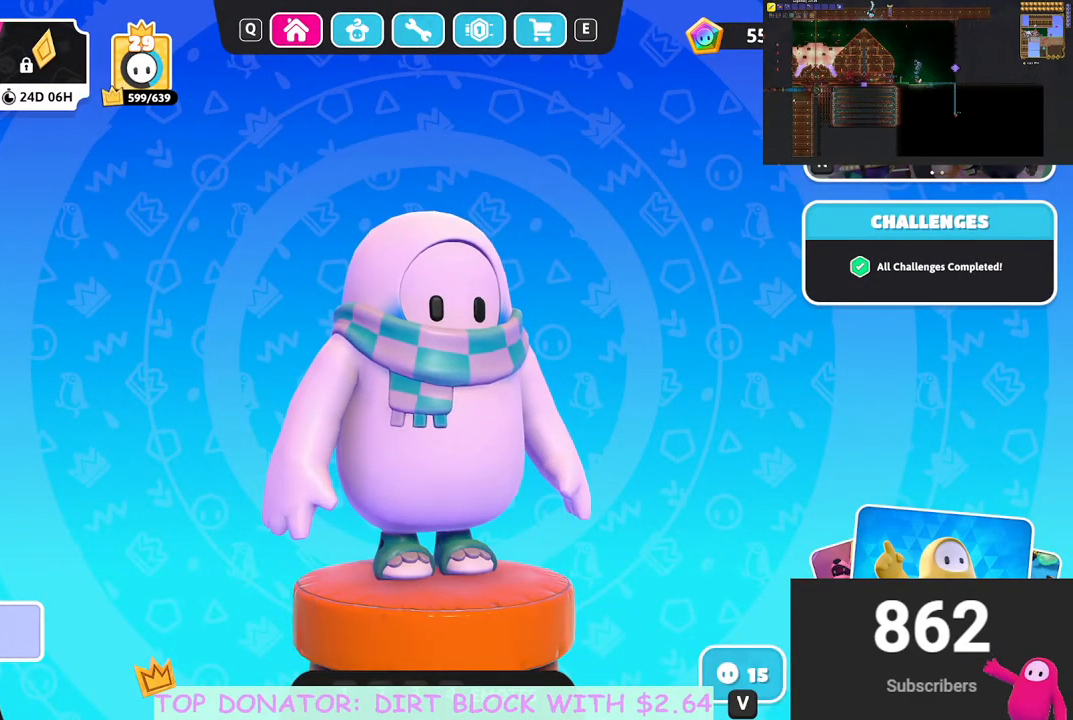
{"buttons": [], "left_stick": "center", "right_stick": "center", "events": []}
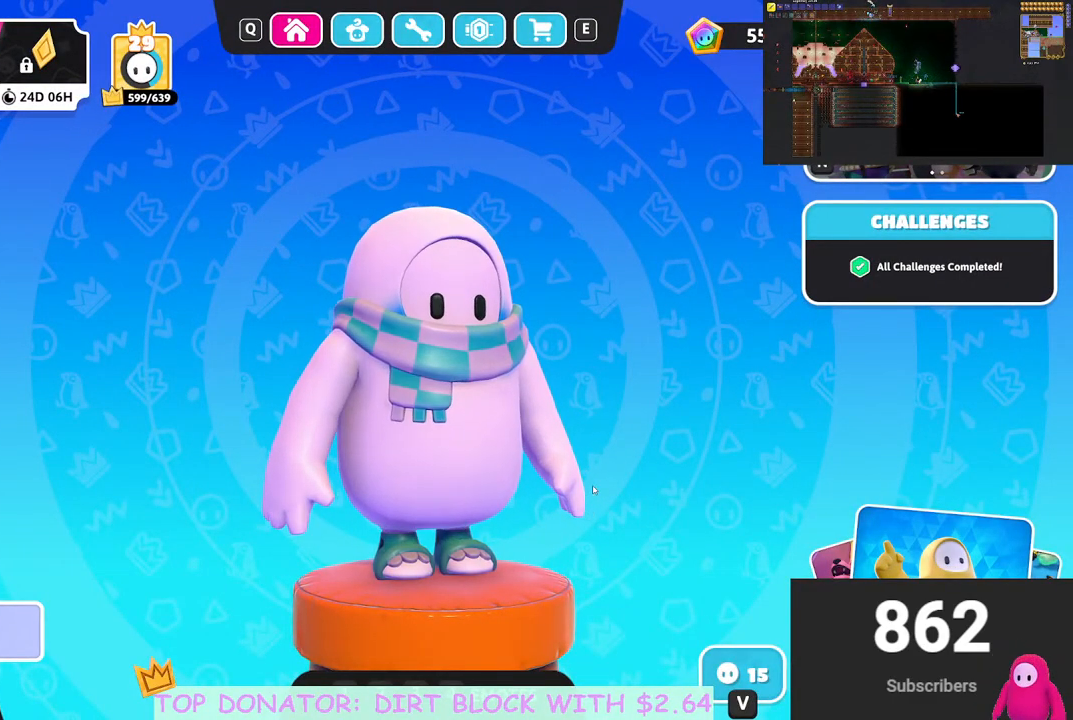
{"buttons": [], "left_stick": "center", "right_stick": "center", "events": [[117, "A", "down"], [283, "A", "up"]]}
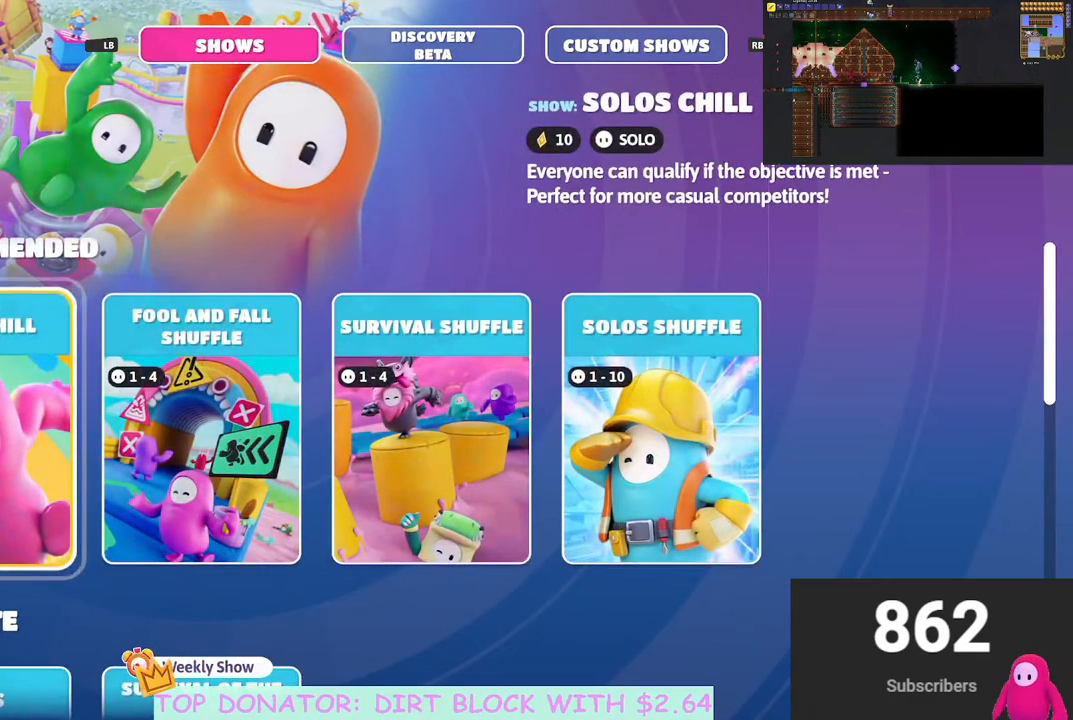
{"buttons": [], "left_stick": "center", "right_stick": "center", "events": []}
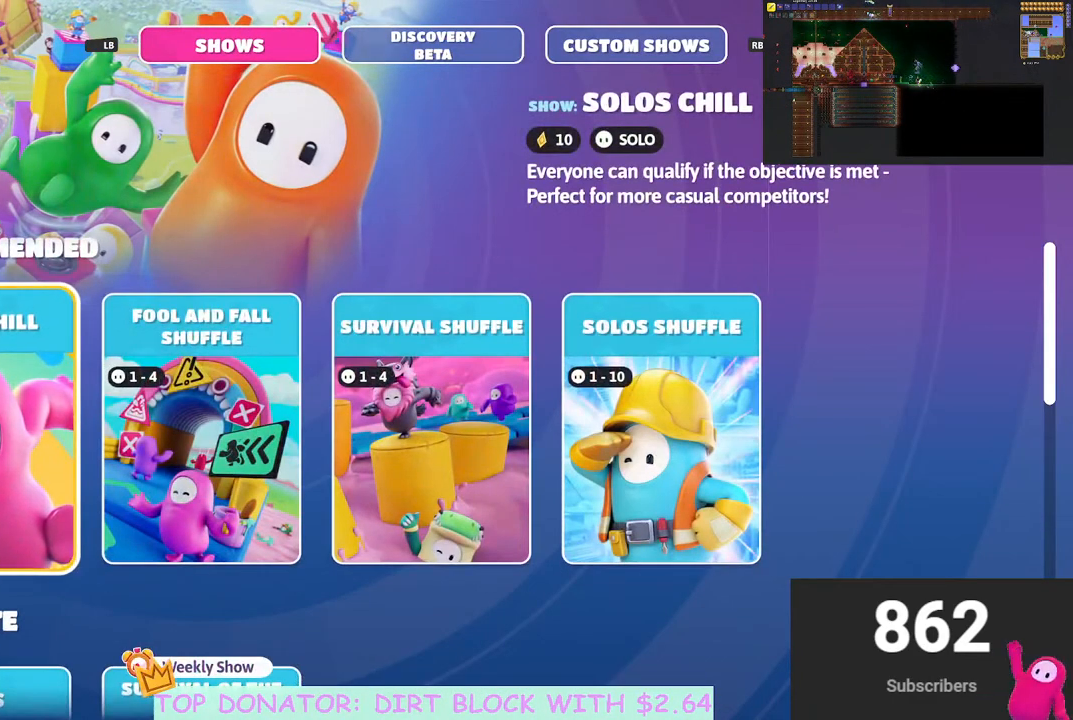
{"buttons": ["R1"], "left_stick": "center", "right_stick": "center", "events": [[150, "R1", "down"], [250, "R1", "up"], [500, "R1", "down"]]}